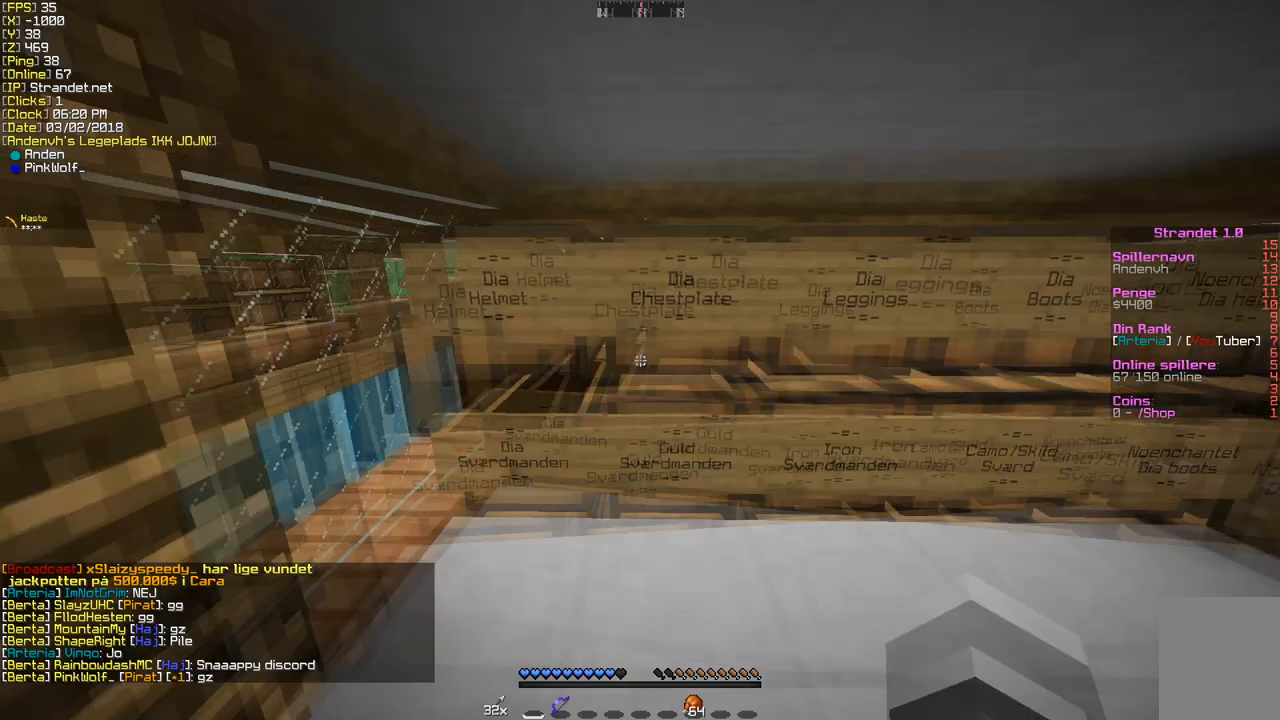
Gameplay with keyboard and mouse; each line is a JSON object with the keys and mouse buttons held at the frame after it. "events" lists presses ("down") and releases ("up") of "a", "d", "s", "w", "mouse_left" and "mouse_right" between this image and that frame as [ms after this image, input, new state], when the widget could be followed in between. "mouse_left", "mouse_right" = the "left", "right" buttons of the "mouse" list. No other keys are recorded. Fast repeated clicks can show as one long hold. Mouse movement is not recorded.
{"keys": [], "mouse": [], "events": [[346, "a", "down"], [475, "a", "up"]]}
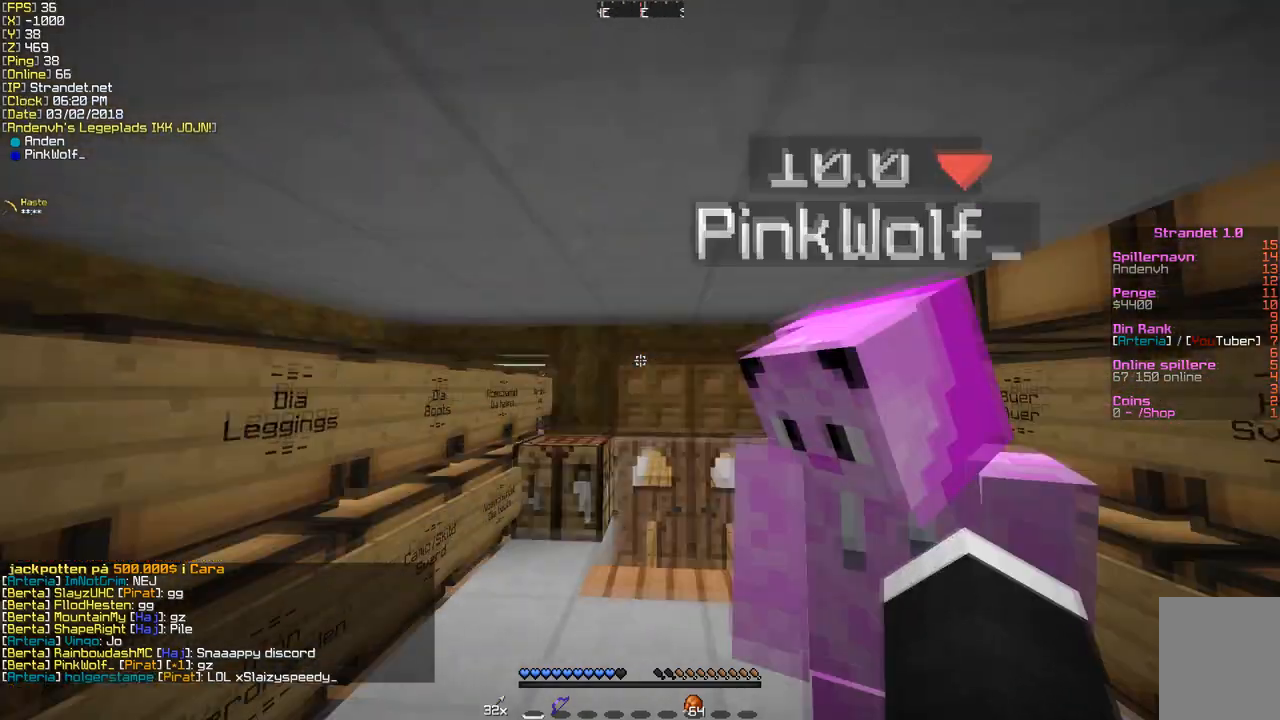
{"keys": [], "mouse": [], "events": []}
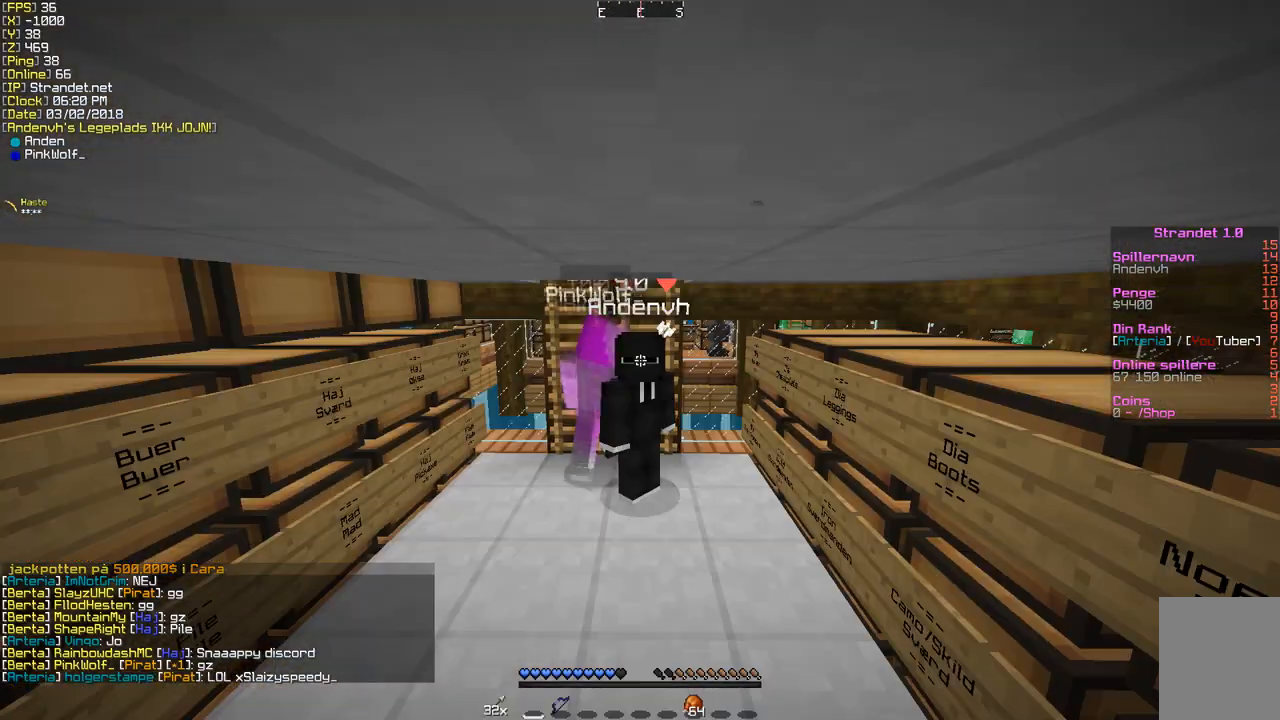
{"keys": [], "mouse": ["left"], "events": [[346, "mouse_left", "down"]]}
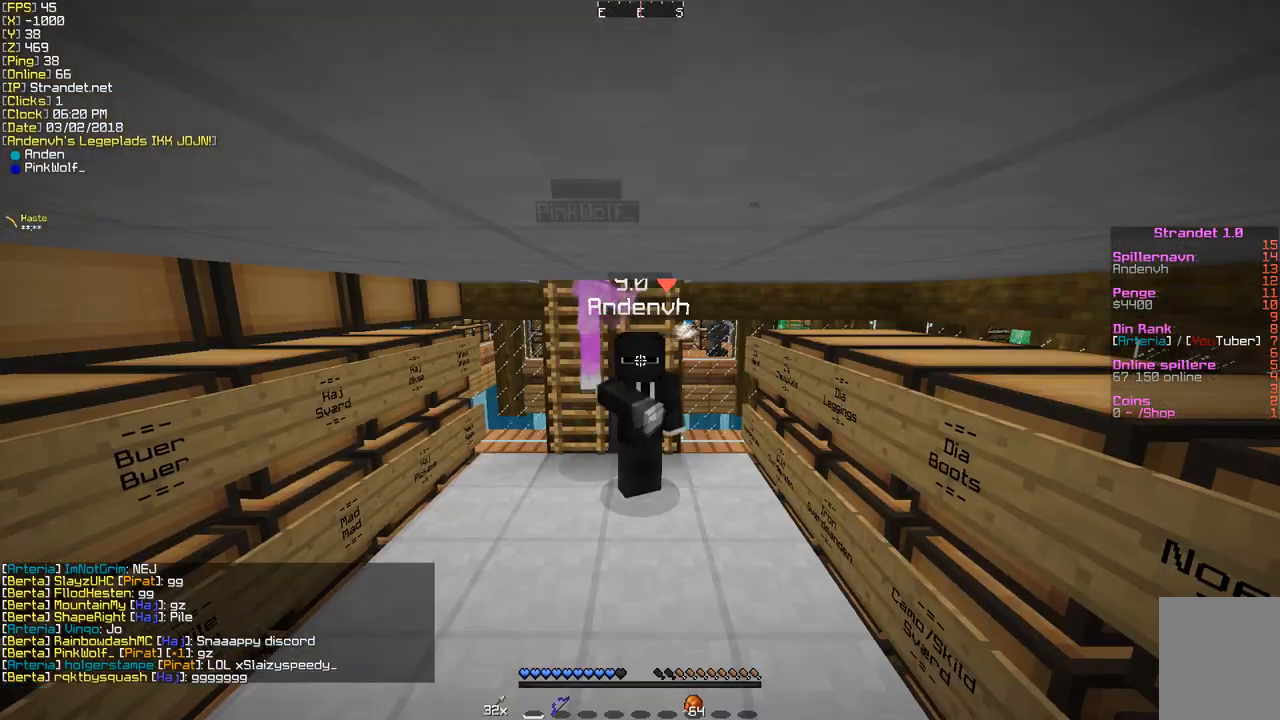
{"keys": [], "mouse": [], "events": [[44, "mouse_left", "up"]]}